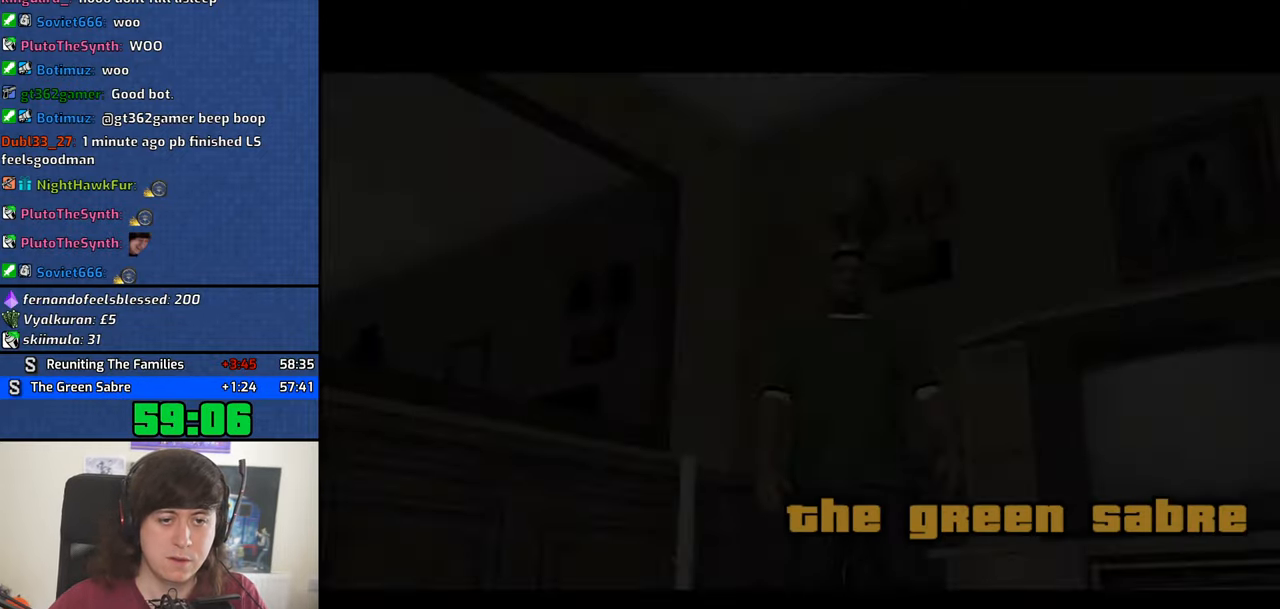
Gameplay with keyboard and mouse; each line is a JSON object with the keys and mouse buttons held at the frame after it. "events" lists presses ("down") and releases ("up") of "1", "2", "3", "4", "5", "6", "8", "a", "alt", "b", "c", "ctrl", "d", "down", "e", "escape", "f", "f1", "f2", "f3", "g", "h", "left", "n", "num2", "q", "r", "right", "s", "shift", "space", "t", "tab", "up", "v", "w", "x", "y", "z", "mouse_left", "mouse_middle", "mouse_right", "mouse_wheel_up" and "mouse_wheel_down" between this image and that frame as [ms after this image, input, new state], when the widget could be followed in between. "mouse_left", "mouse_middle", "mouse_right", "mouse_wheel_up", "mouse_wheel_down" = the "left", "middle", "right", "wheel_up", "wheel_down" buttons of the "mouse" list. No other keys are recorded. Mouse movement is not recorded.
{"keys": [], "mouse": [], "events": [[83, "shift", "up"], [83, "space", "up"], [117, "space", "down"], [167, "shift", "down"], [217, "shift", "up"], [217, "space", "up"], [317, "shift", "down"], [317, "space", "down"], [350, "shift", "up"], [350, "space", "up"], [400, "shift", "down"], [450, "space", "down"], [500, "shift", "up"], [500, "space", "up"]]}
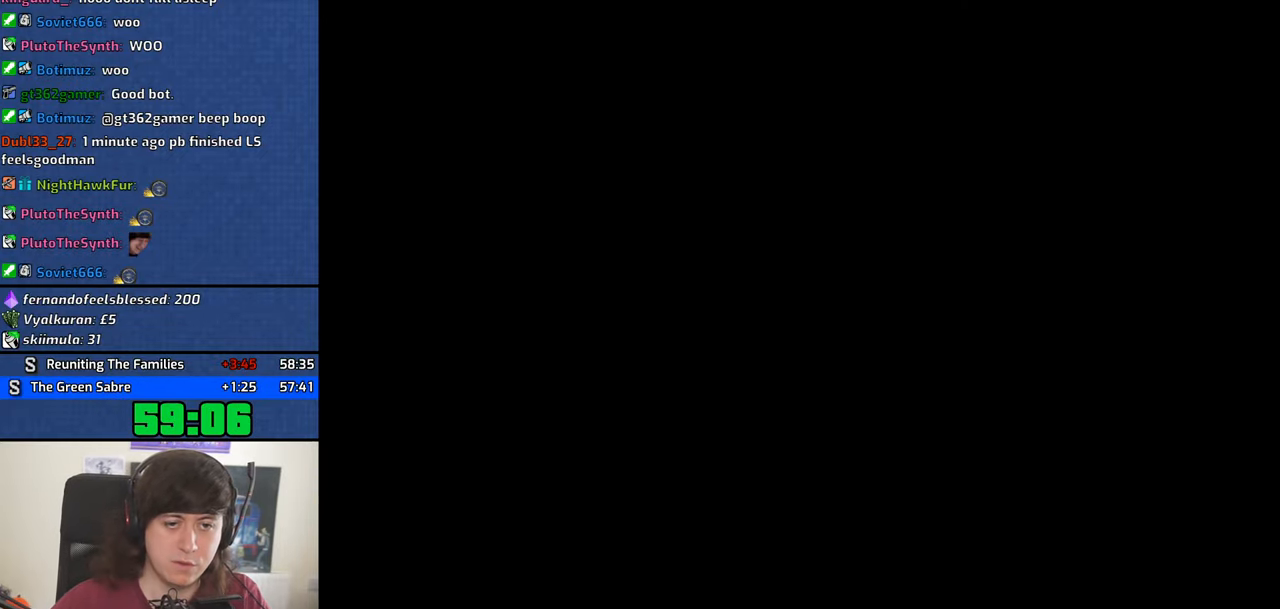
{"keys": [], "mouse": [], "events": [[83, "shift", "down"], [83, "space", "down"], [133, "shift", "up"], [133, "space", "up"], [233, "shift", "down"], [233, "space", "down"], [283, "shift", "up"], [283, "space", "up"], [367, "shift", "down"], [367, "space", "down"], [417, "shift", "up"], [417, "space", "up"]]}
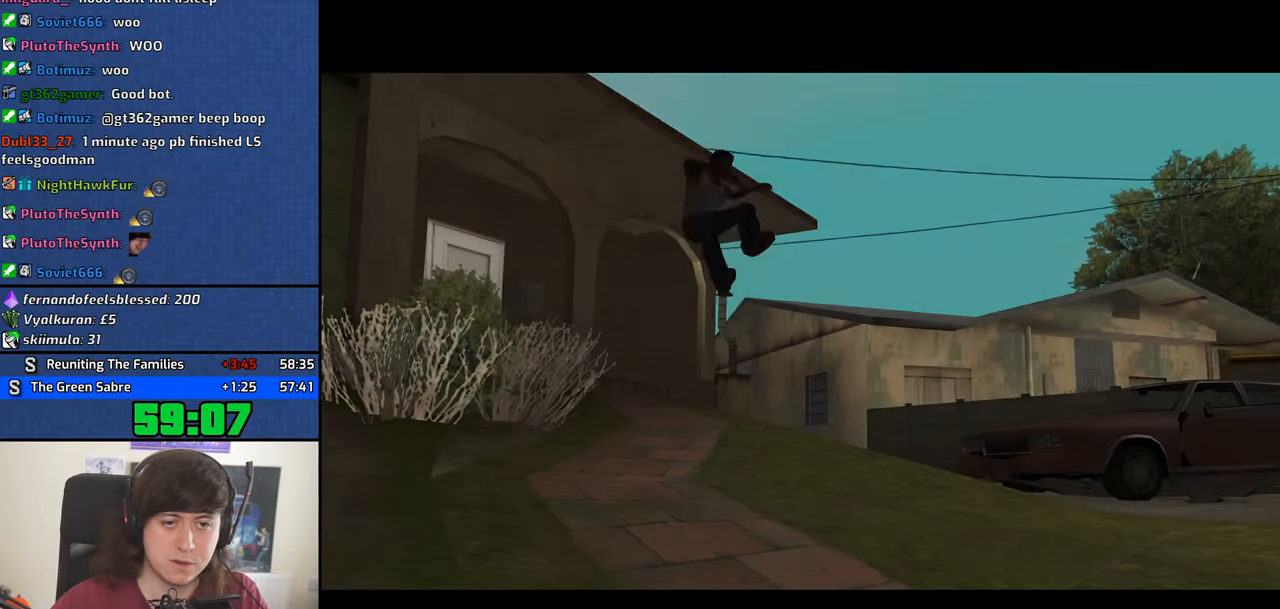
{"keys": [], "mouse": [], "events": [[17, "shift", "down"], [17, "space", "down"], [67, "shift", "up"], [67, "space", "up"], [150, "shift", "down"], [150, "space", "down"], [200, "shift", "up"], [200, "space", "up"], [300, "space", "down"], [383, "space", "up"]]}
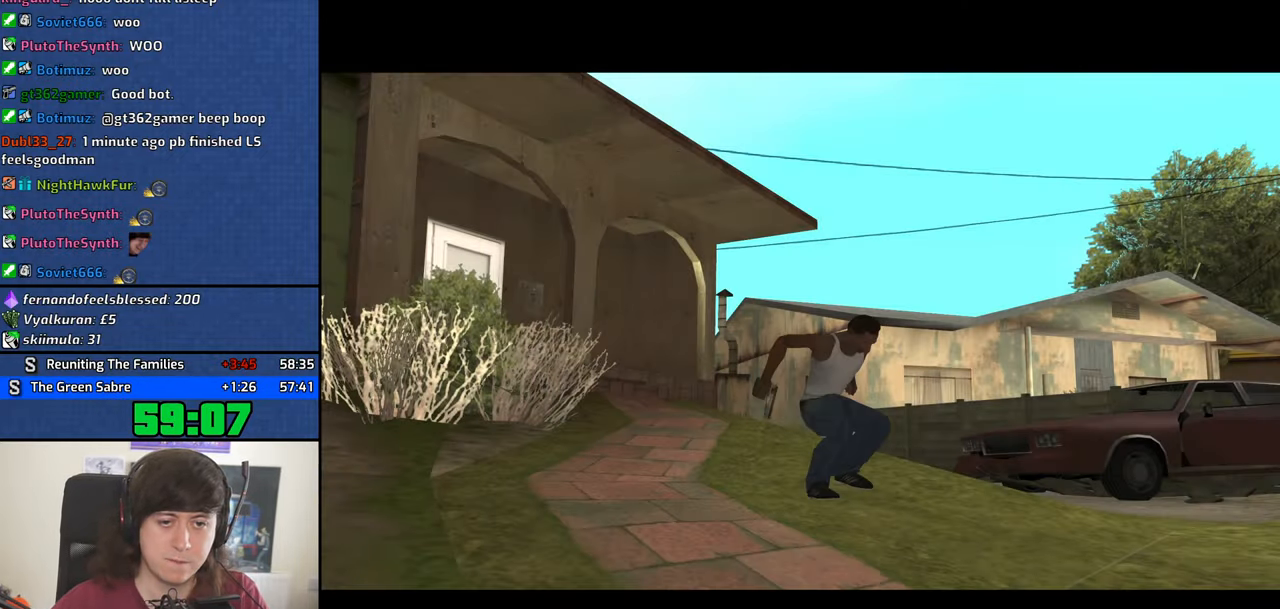
{"keys": ["w"], "mouse": [], "events": [[217, "w", "down"]]}
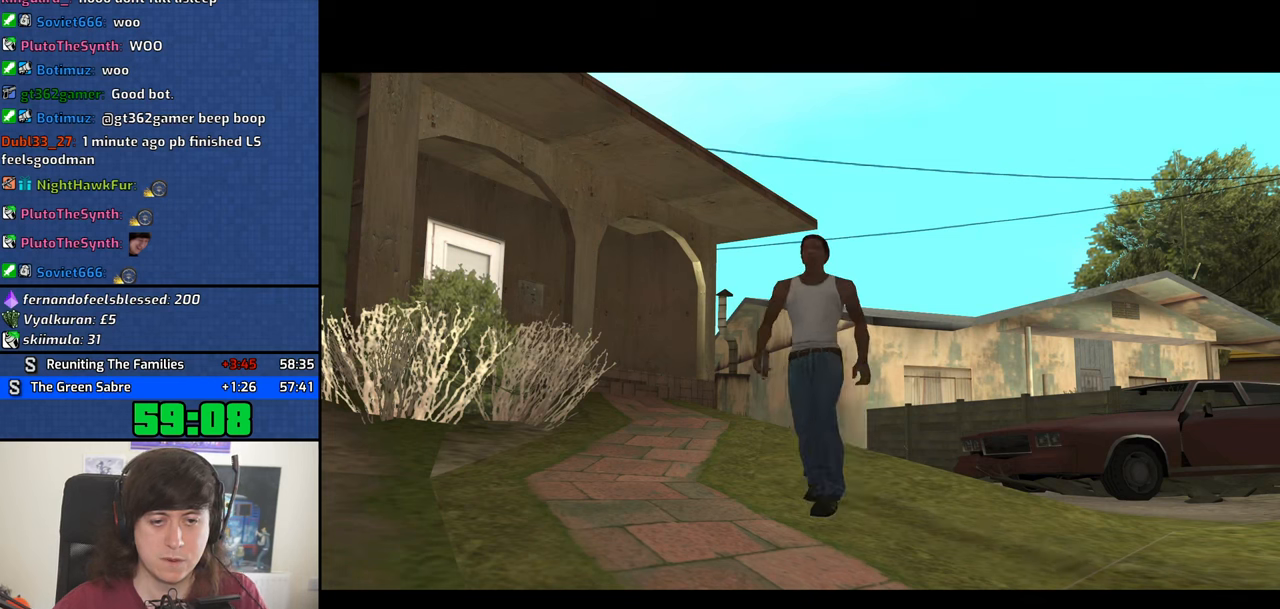
{"keys": ["f", "w"], "mouse": [], "events": [[467, "f", "down"]]}
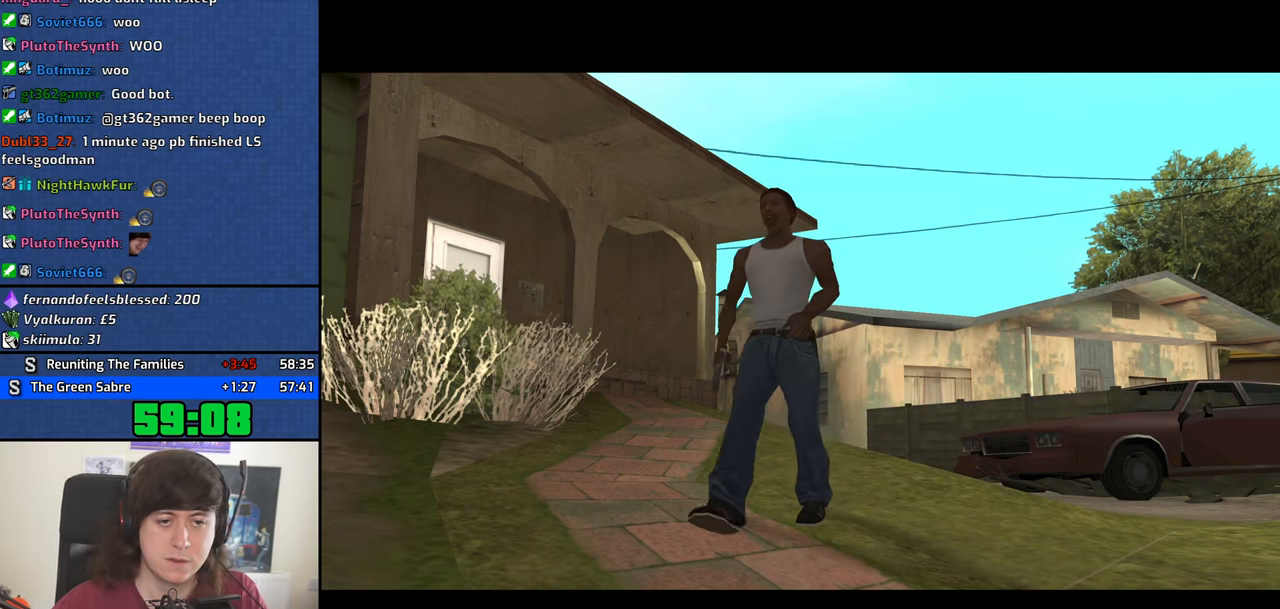
{"keys": ["w"], "mouse": [], "events": [[67, "f", "up"], [150, "f", "down"], [250, "f", "up"], [350, "f", "down"], [434, "f", "up"]]}
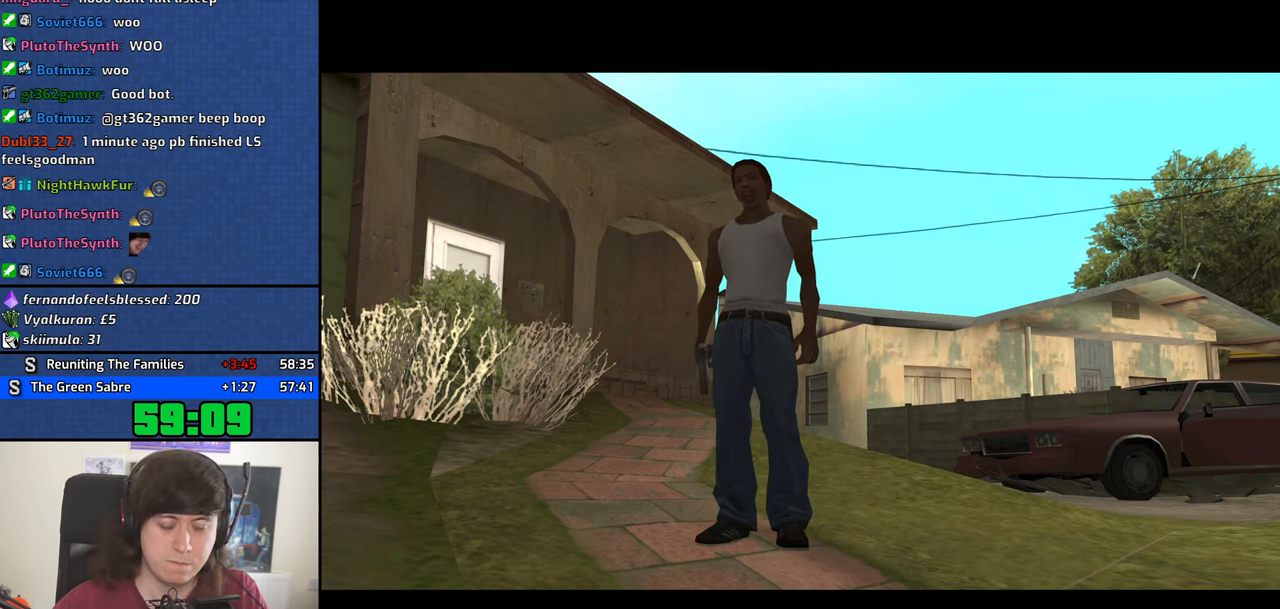
{"keys": ["w"], "mouse": [], "events": [[34, "f", "down"], [117, "f", "up"], [217, "f", "down"], [317, "f", "up"], [400, "f", "down"], [500, "f", "up"]]}
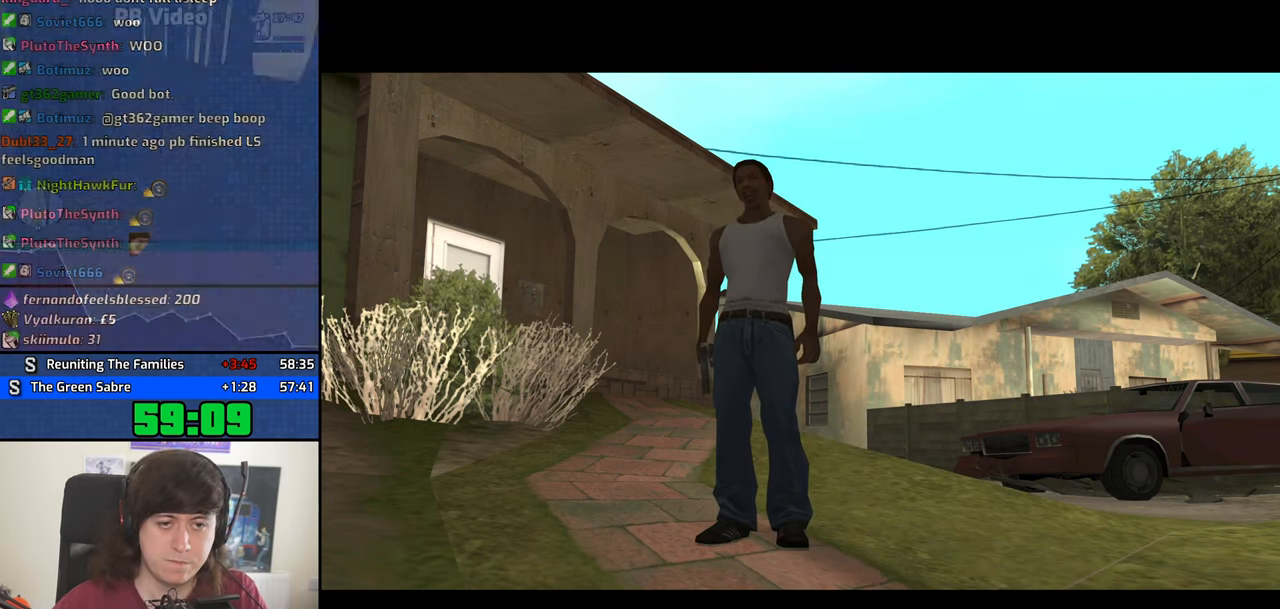
{"keys": ["w"], "mouse": [], "events": [[134, "f", "down"], [284, "f", "up"], [367, "f", "down"], [467, "f", "up"]]}
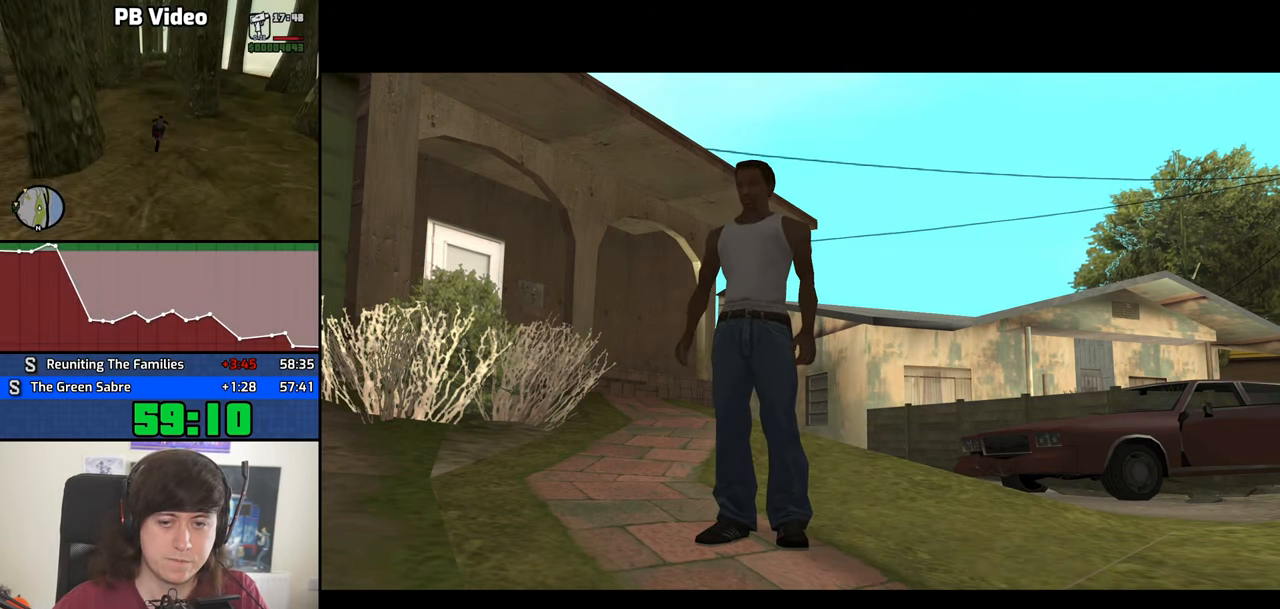
{"keys": ["a", "f", "w"], "mouse": [], "events": [[67, "f", "down"], [150, "a", "down"], [150, "f", "up"], [250, "f", "down"], [350, "f", "up"], [484, "f", "down"]]}
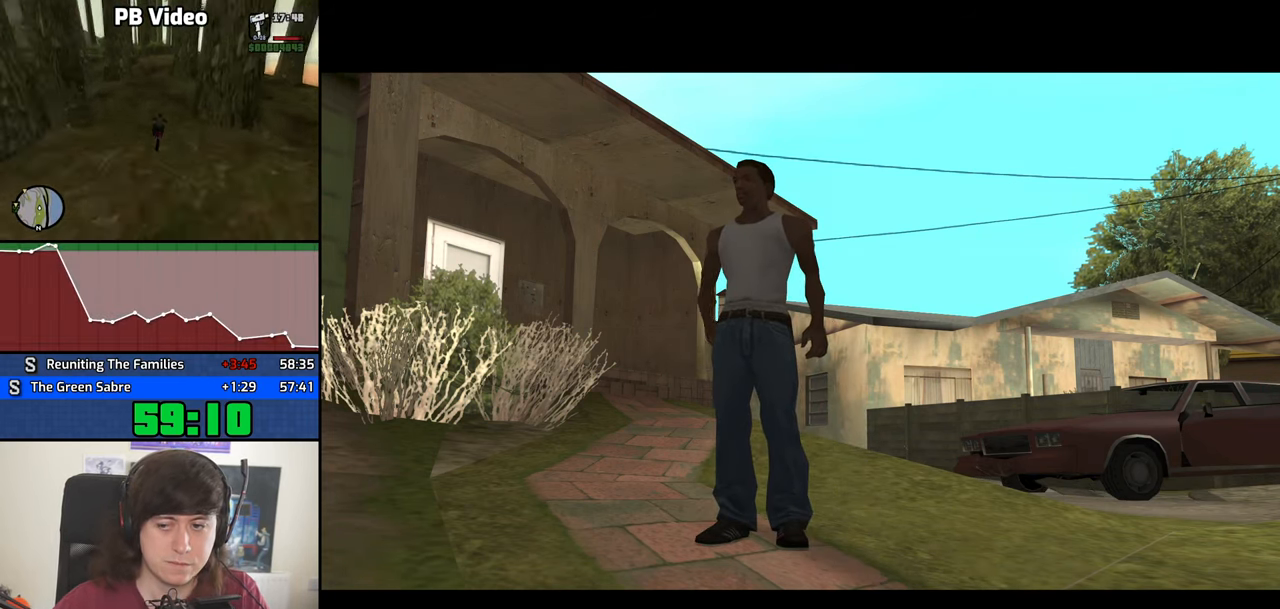
{"keys": ["a", "f", "w"], "mouse": [], "events": [[34, "f", "up"], [117, "f", "down"], [217, "f", "up"], [317, "f", "down"], [400, "f", "up"], [500, "f", "down"]]}
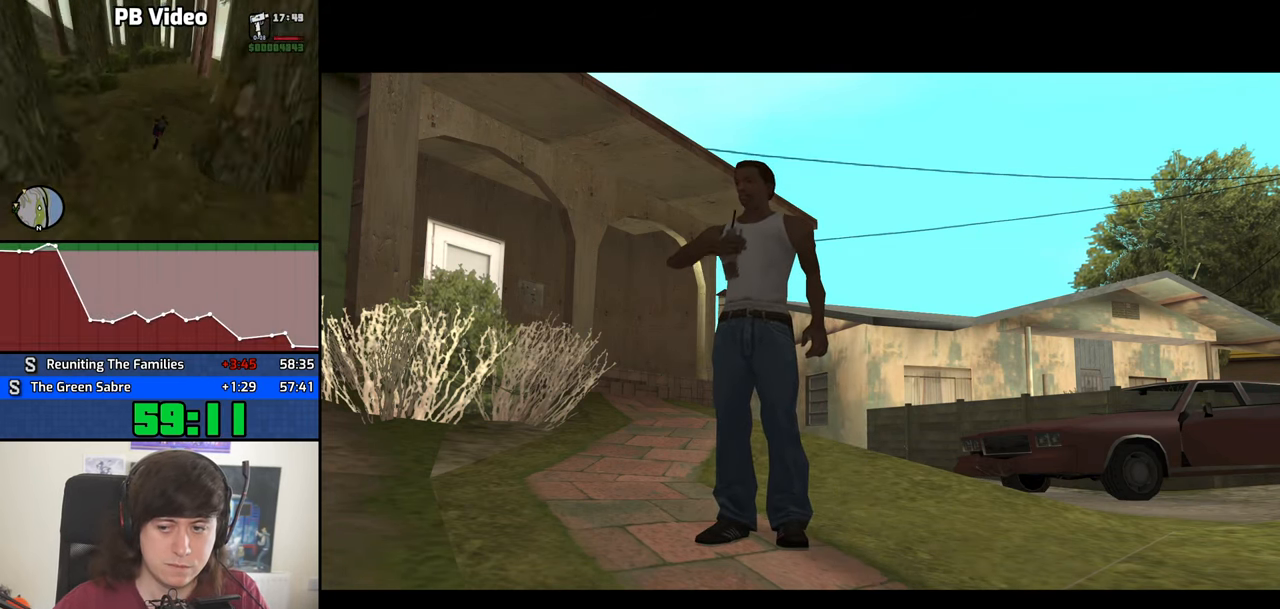
{"keys": ["a", "w"], "mouse": [], "events": [[100, "f", "up"], [184, "f", "down"], [234, "f", "up"], [367, "f", "down"], [417, "f", "up"]]}
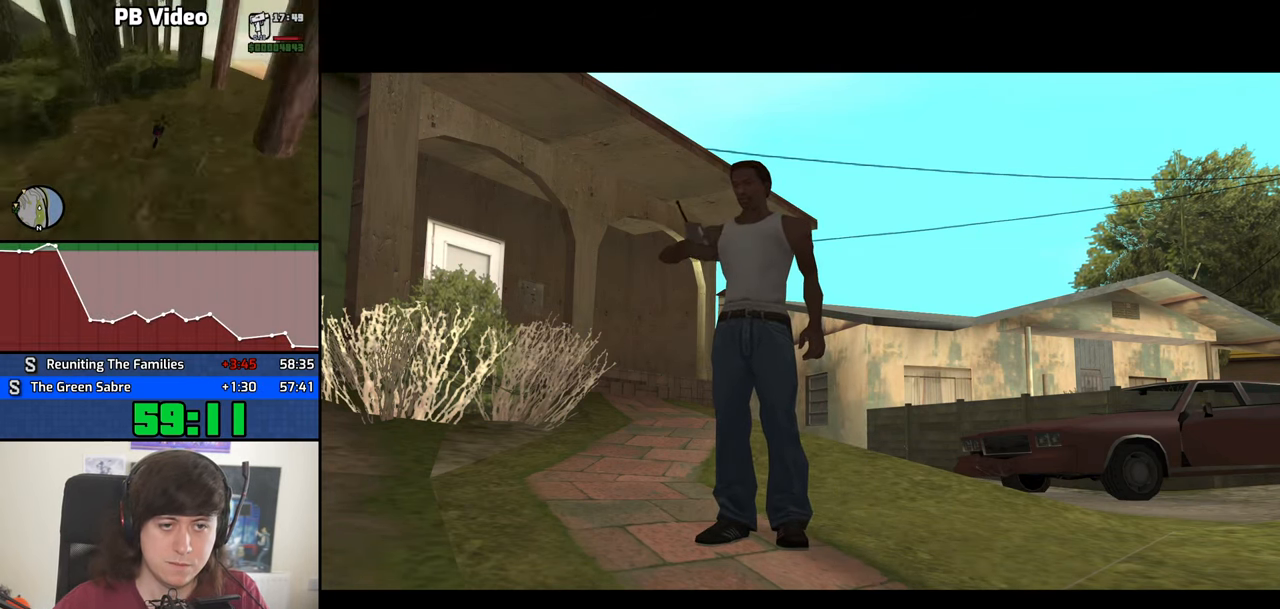
{"keys": ["a", "w"], "mouse": [], "events": [[67, "f", "down"], [100, "f", "up"], [250, "f", "down"], [300, "f", "up"], [384, "f", "down"], [484, "f", "up"]]}
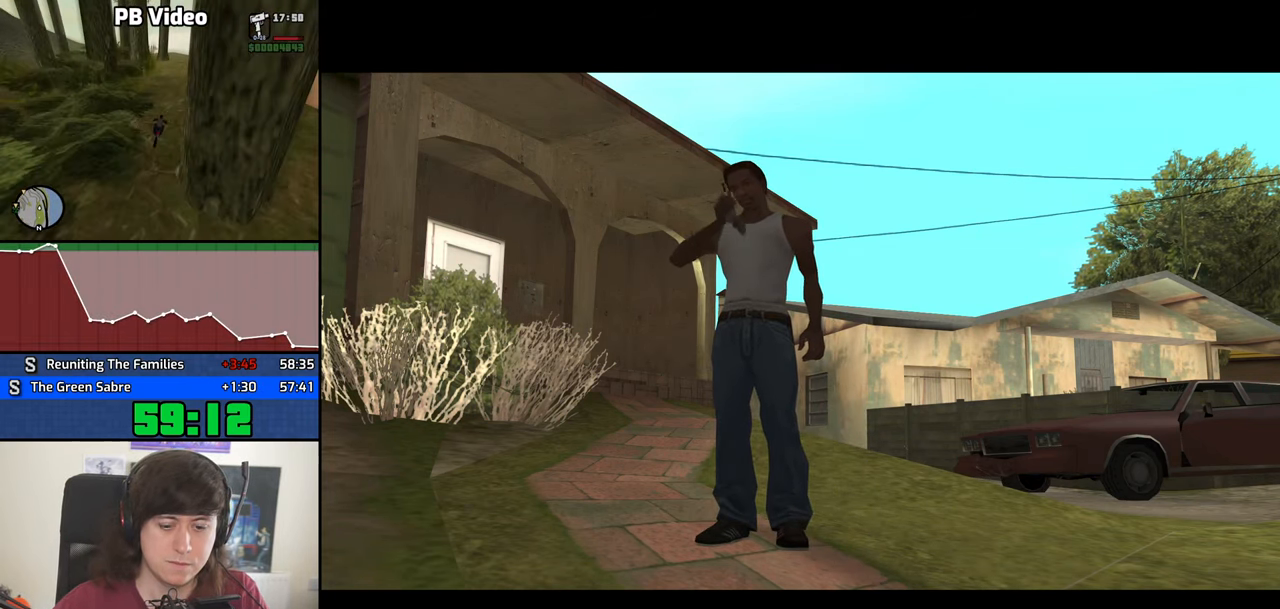
{"keys": ["a", "w"], "mouse": [], "events": [[84, "f", "down"], [167, "f", "up"], [267, "f", "down"], [317, "f", "up"], [400, "f", "down"], [500, "f", "up"]]}
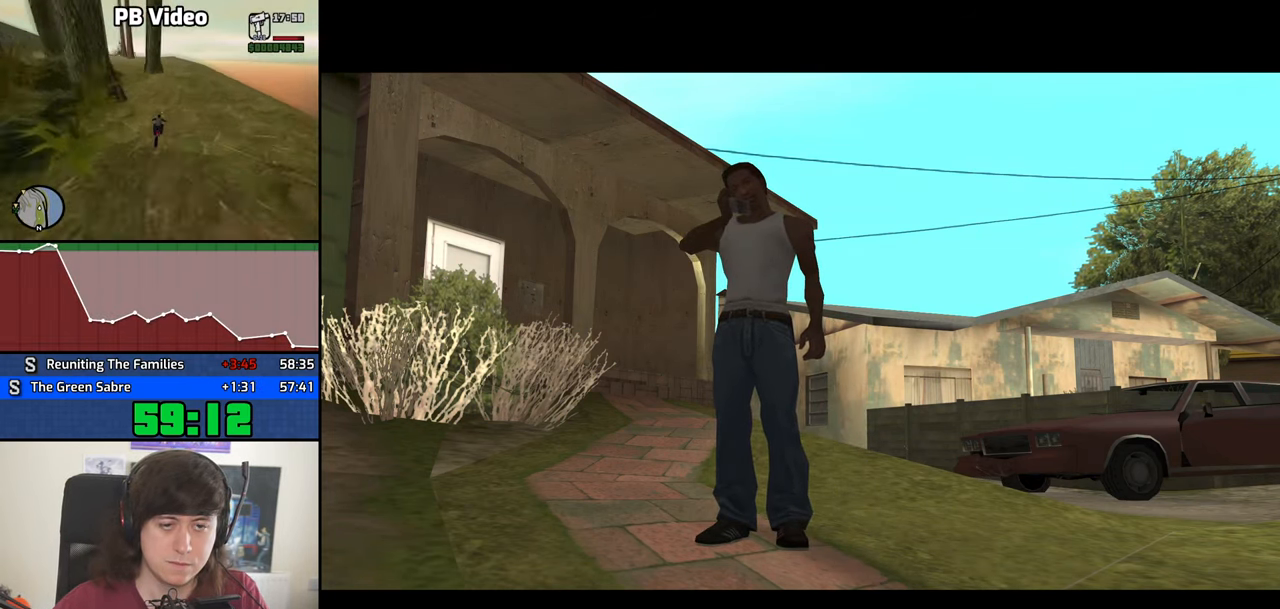
{"keys": ["a", "f", "w"], "mouse": [], "events": [[100, "f", "down"], [184, "f", "up"], [284, "f", "down"], [367, "f", "up"], [467, "f", "down"]]}
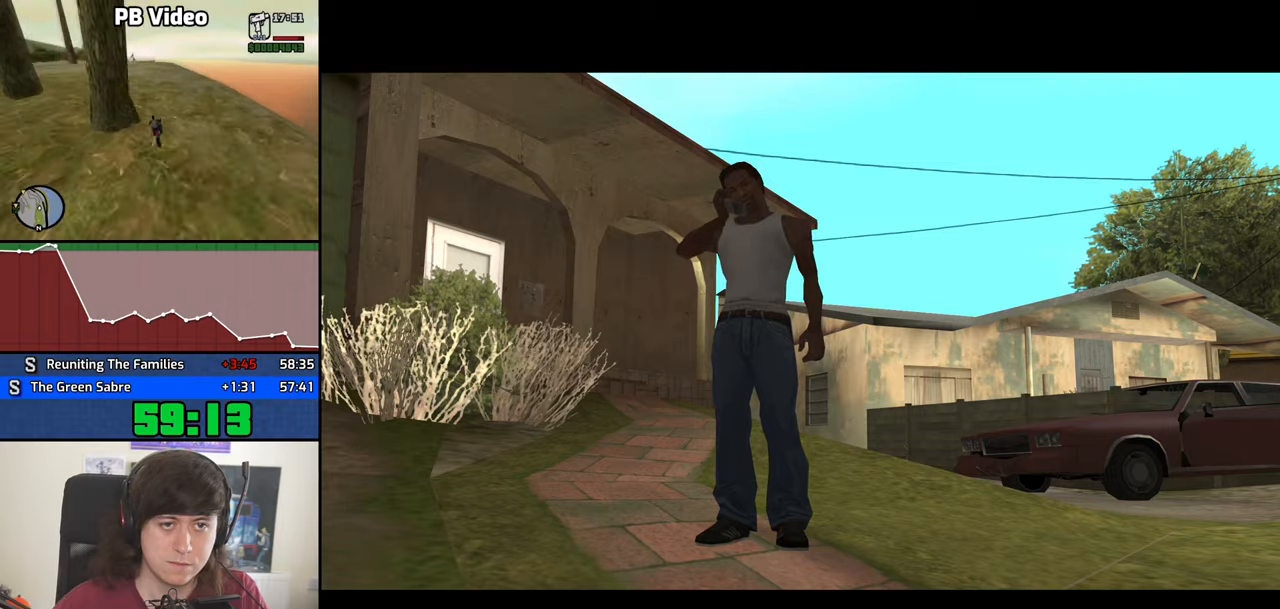
{"keys": ["a", "space", "w"], "mouse": [], "events": [[66, "f", "up"], [150, "f", "down"], [200, "f", "up"], [300, "space", "down"], [383, "space", "up"], [483, "space", "down"]]}
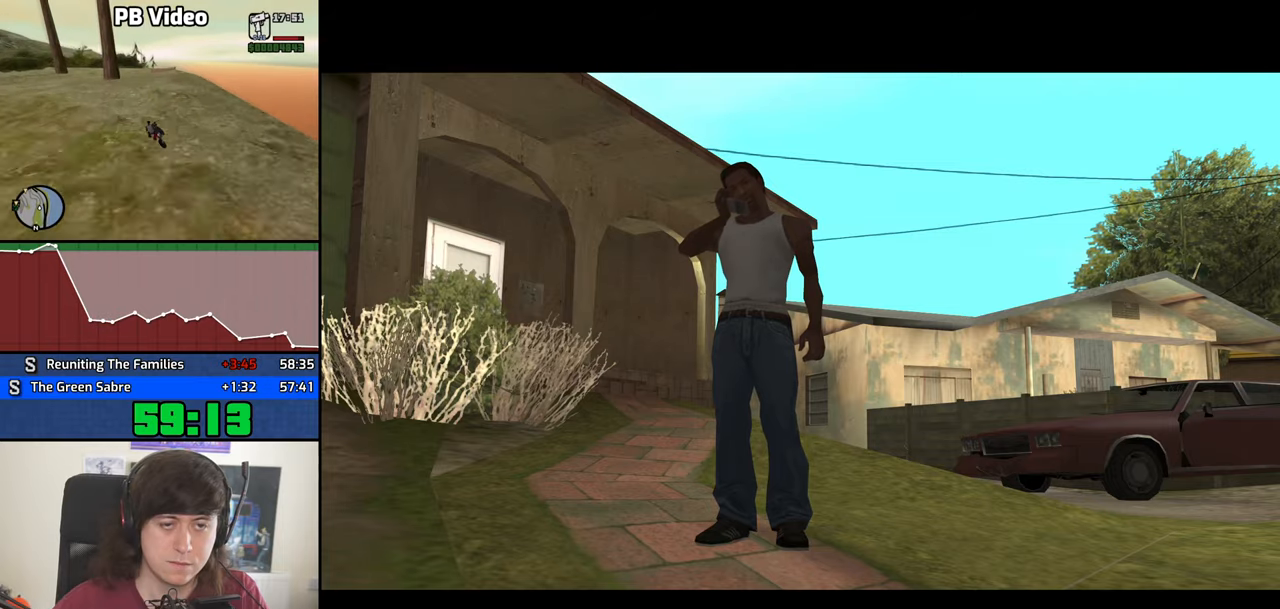
{"keys": ["a", "w"], "mouse": [], "events": [[83, "space", "up"], [166, "f", "down"], [166, "space", "down"], [216, "space", "up"], [266, "f", "up"], [350, "space", "down"], [400, "f", "down"], [450, "f", "up"], [450, "space", "up"]]}
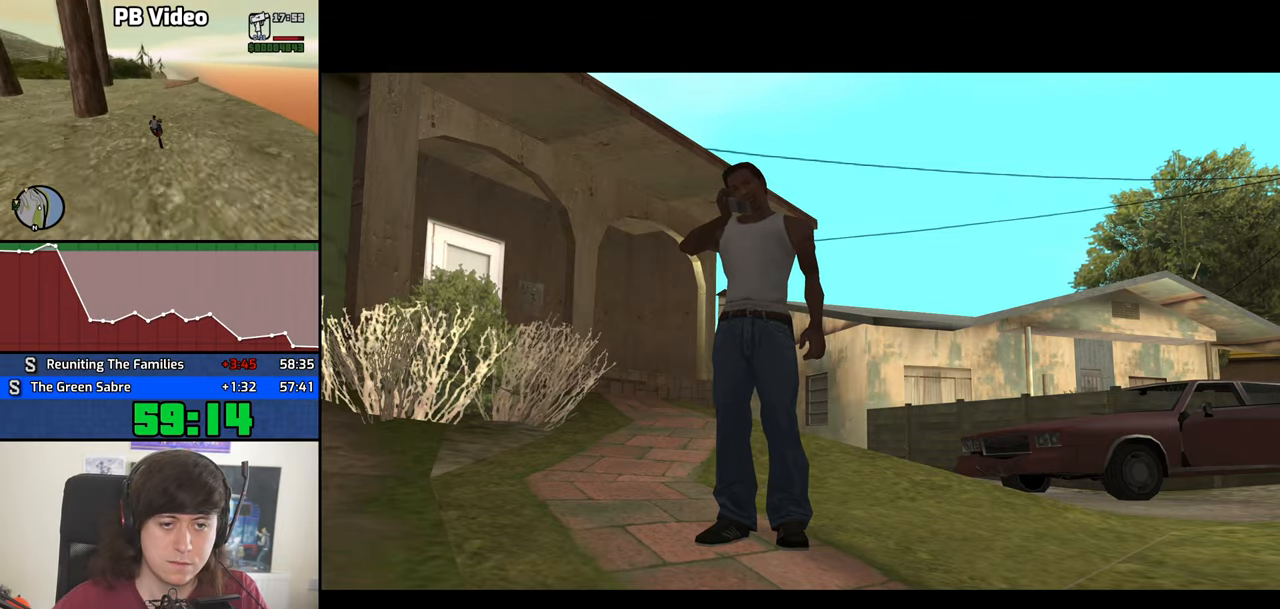
{"keys": ["a", "space", "w"], "mouse": [], "events": [[83, "f", "down"], [83, "space", "down"], [133, "space", "up"], [183, "f", "up"], [283, "space", "down"], [366, "space", "up"], [466, "space", "down"]]}
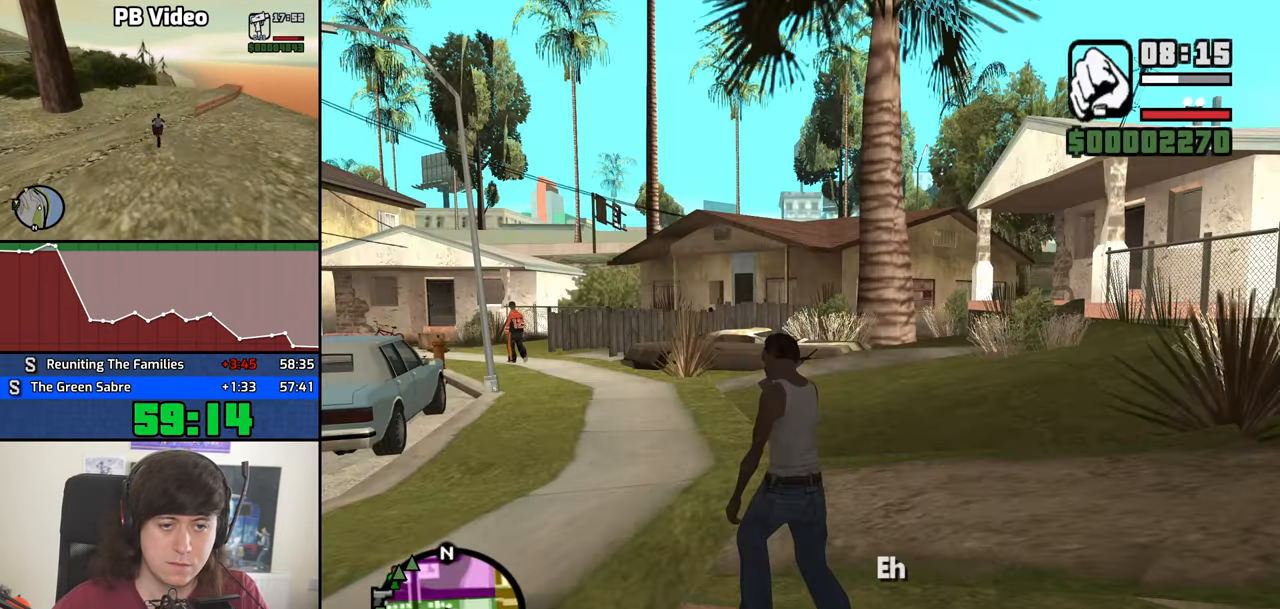
{"keys": ["a", "f", "w"], "mouse": [], "events": [[16, "space", "up"], [150, "space", "down"], [200, "space", "up"], [250, "f", "down"], [383, "f", "up"], [483, "f", "down"]]}
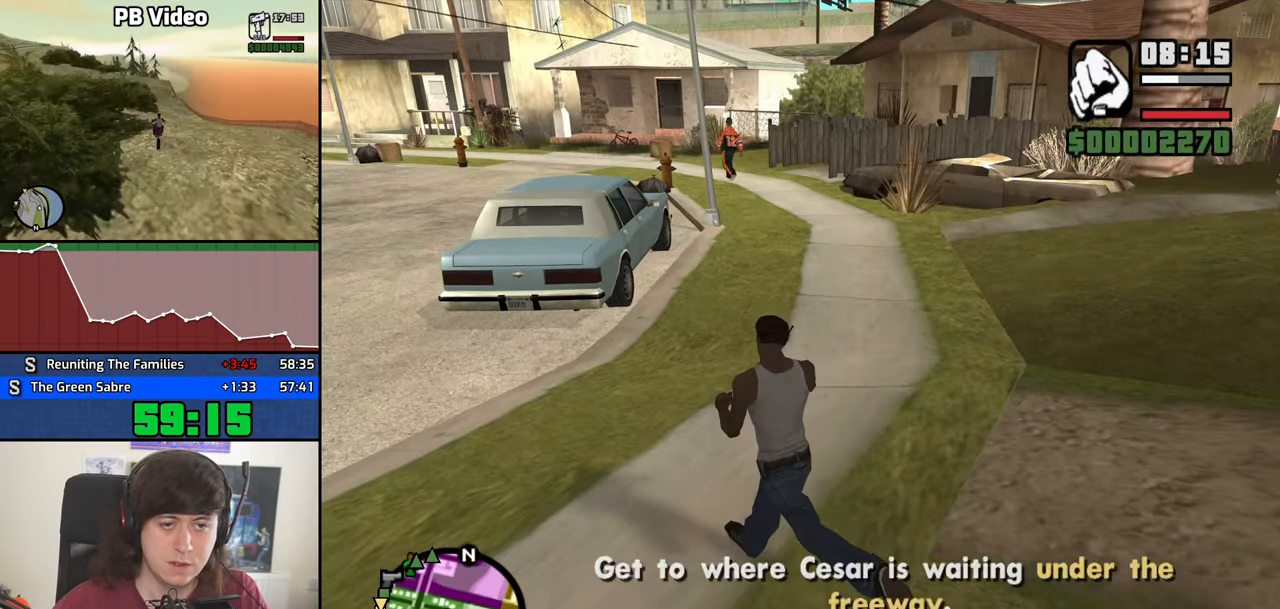
{"keys": ["a", "w"], "mouse": [], "events": [[33, "f", "up"]]}
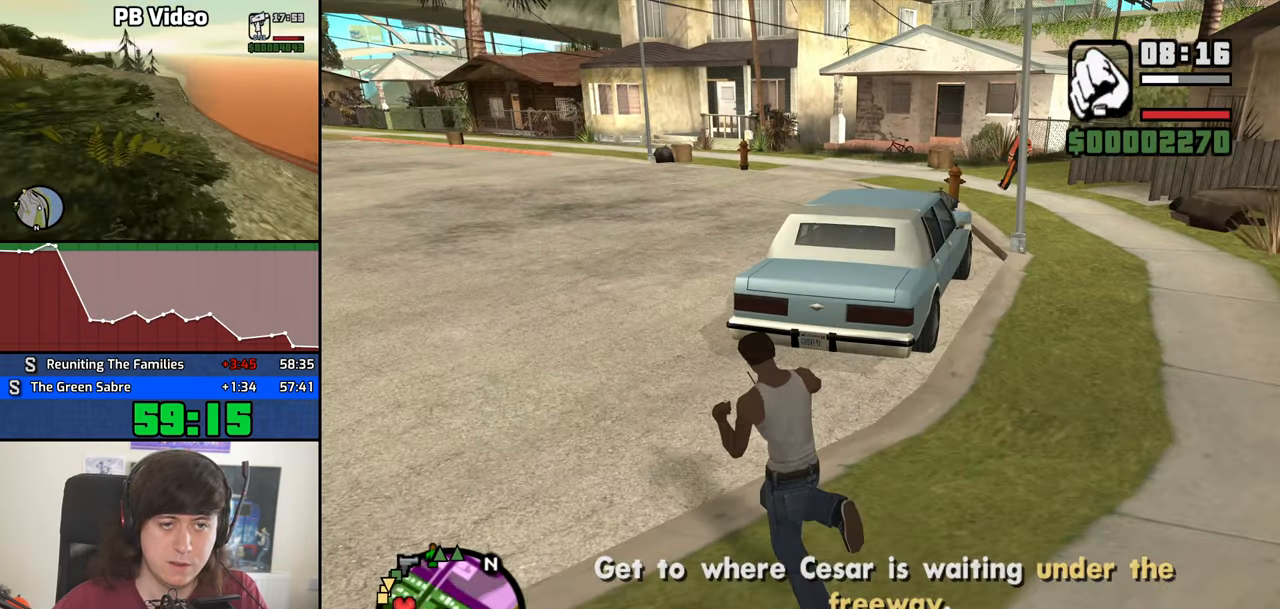
{"keys": ["w"], "mouse": [], "events": [[416, "a", "up"]]}
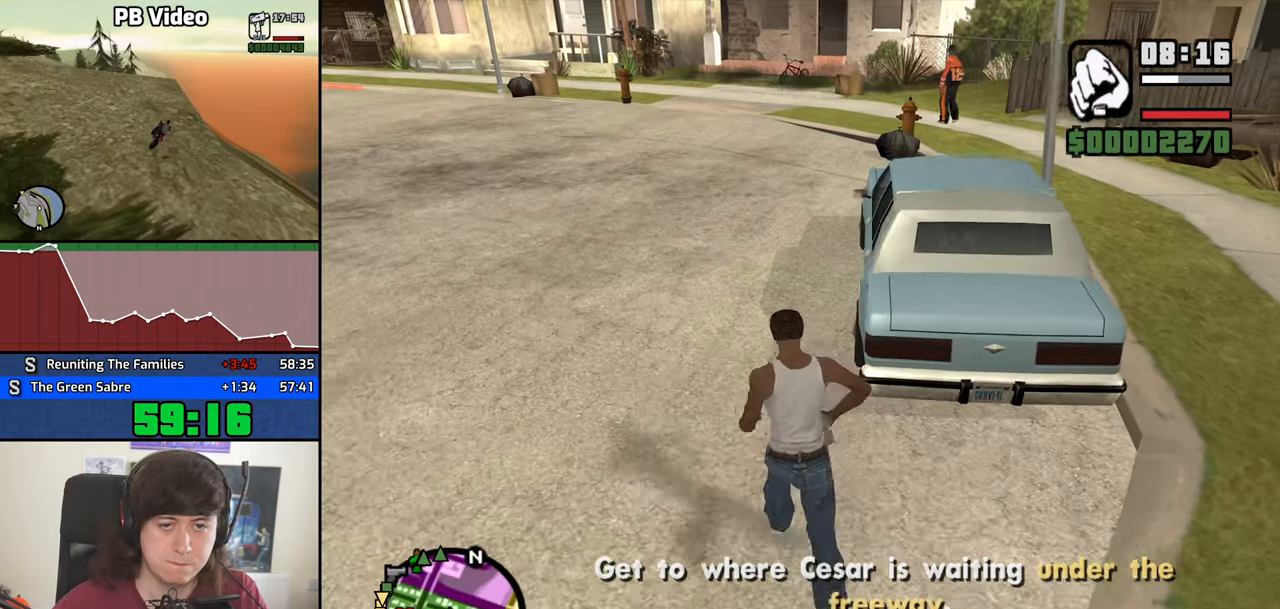
{"keys": ["w"], "mouse": [], "events": []}
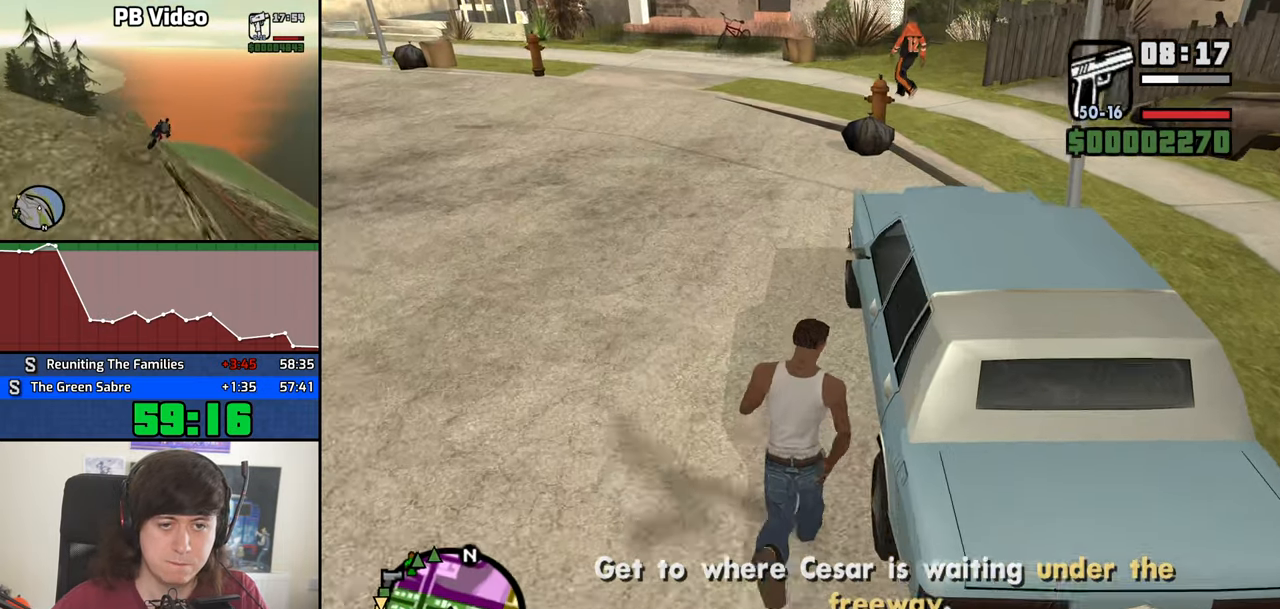
{"keys": ["f"], "mouse": [], "events": [[116, "w", "up"], [166, "f", "down"], [266, "f", "up"], [350, "f", "down"], [400, "f", "up"], [500, "f", "down"]]}
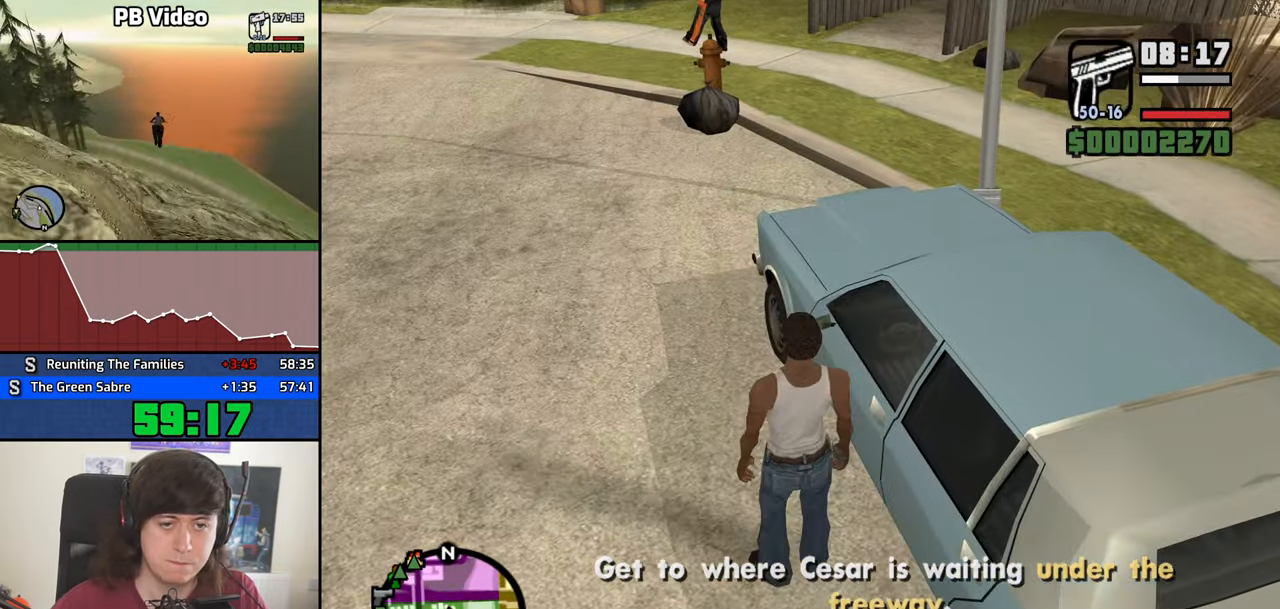
{"keys": [], "mouse": [], "events": [[100, "f", "up"], [183, "f", "down"], [233, "f", "up"], [333, "f", "down"], [416, "f", "up"]]}